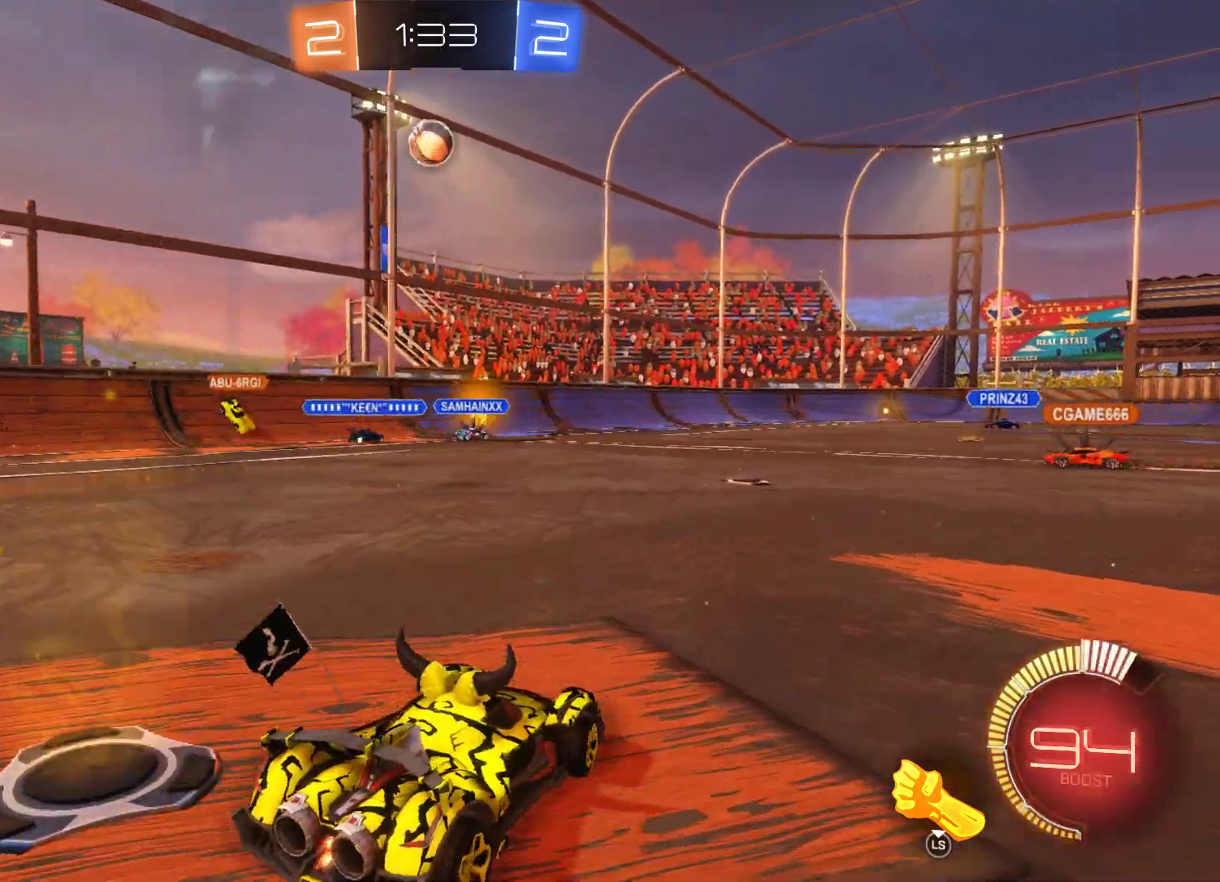
Gameplay with a controller (Xbox layout); each line is a JSON object with the inputs held at the frame after it. "events" lists button and stick changes between this image and that frame as [ms after this image, input, new state], when the widget could be followed in between.
{"buttons": ["R2"], "left_stick": "left", "right_stick": "center", "events": [[100, "left_stick", "center"], [167, "R2", "up"], [333, "R2", "down"], [433, "left_stick", "left"]]}
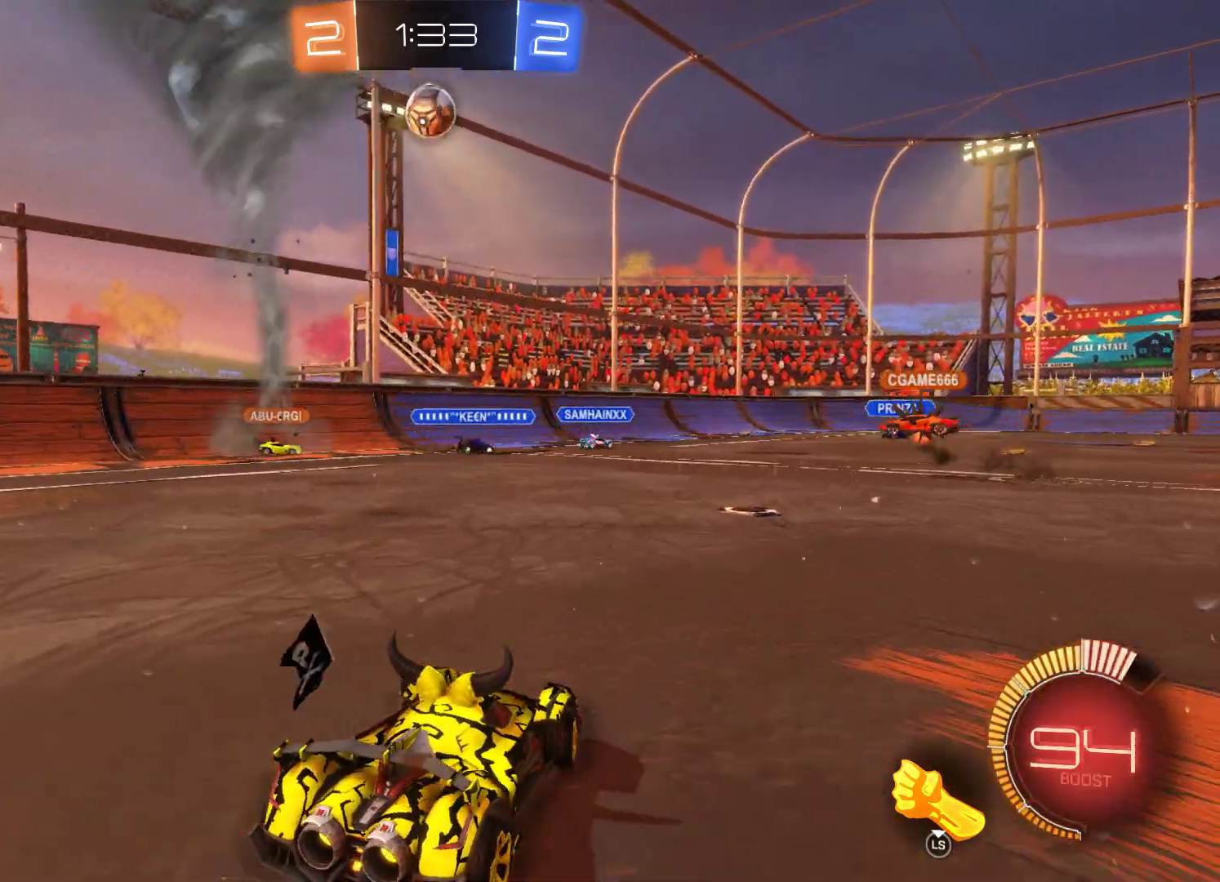
{"buttons": ["R2"], "left_stick": "center", "right_stick": "center", "events": [[33, "R2", "up"], [100, "R2", "down"], [200, "left_stick", "center"], [233, "R2", "up"], [433, "R2", "down"]]}
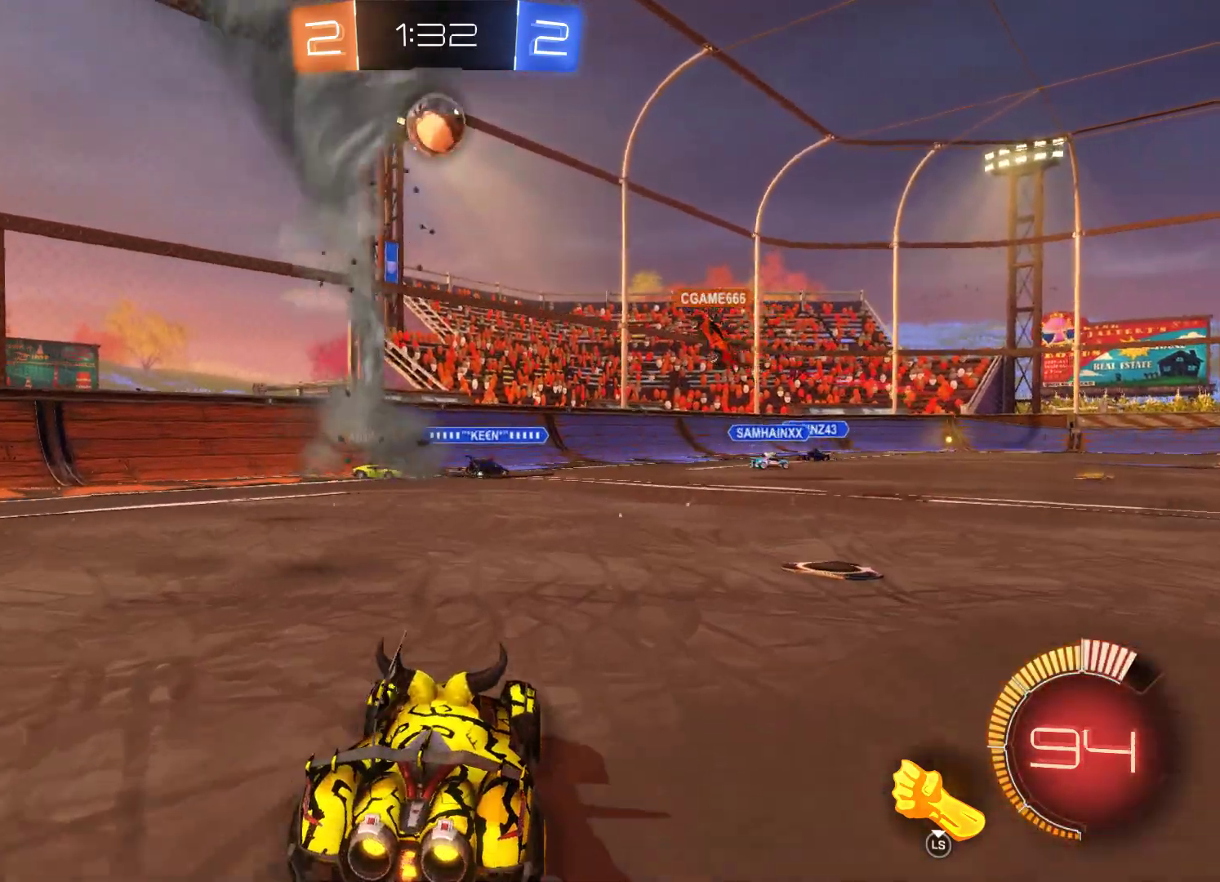
{"buttons": [], "left_stick": "center", "right_stick": "center", "events": [[67, "R2", "up"]]}
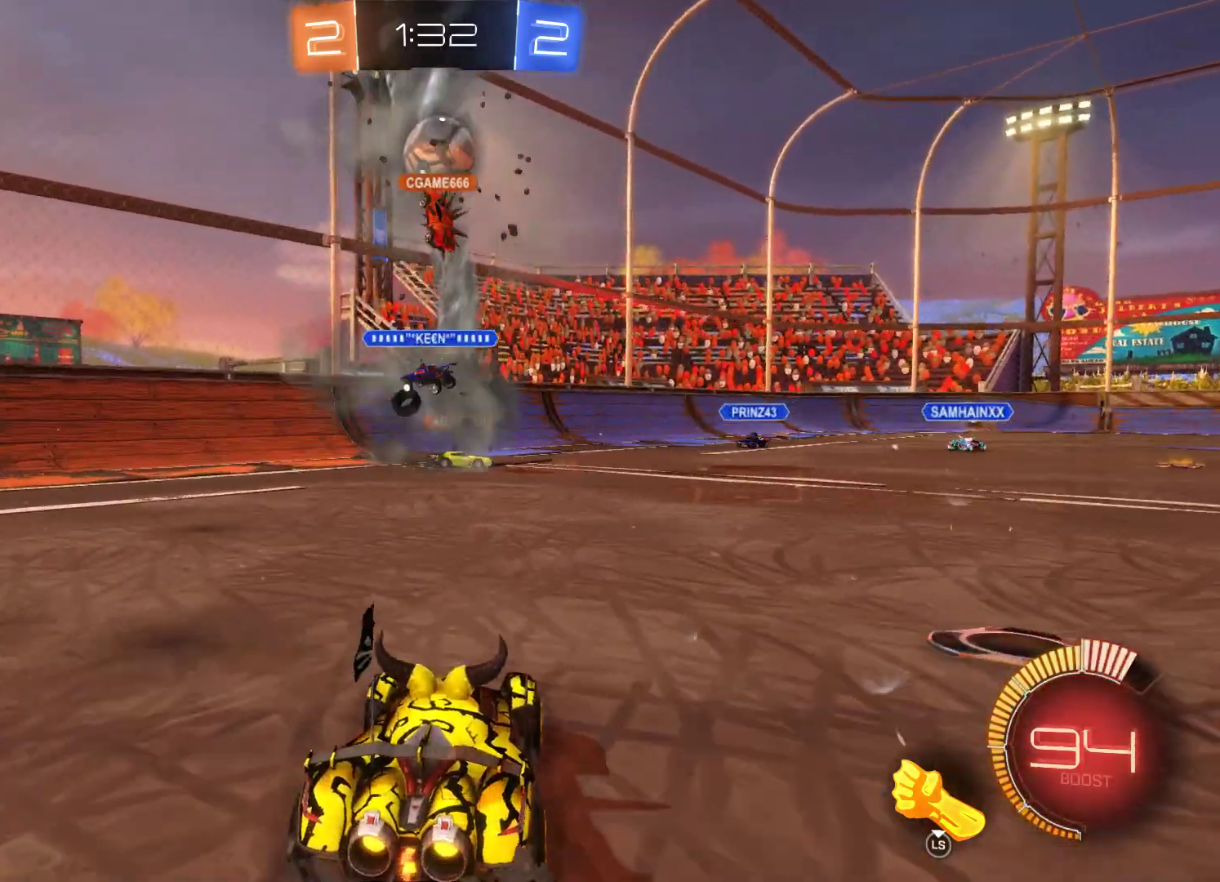
{"buttons": [], "left_stick": "center", "right_stick": "center", "events": []}
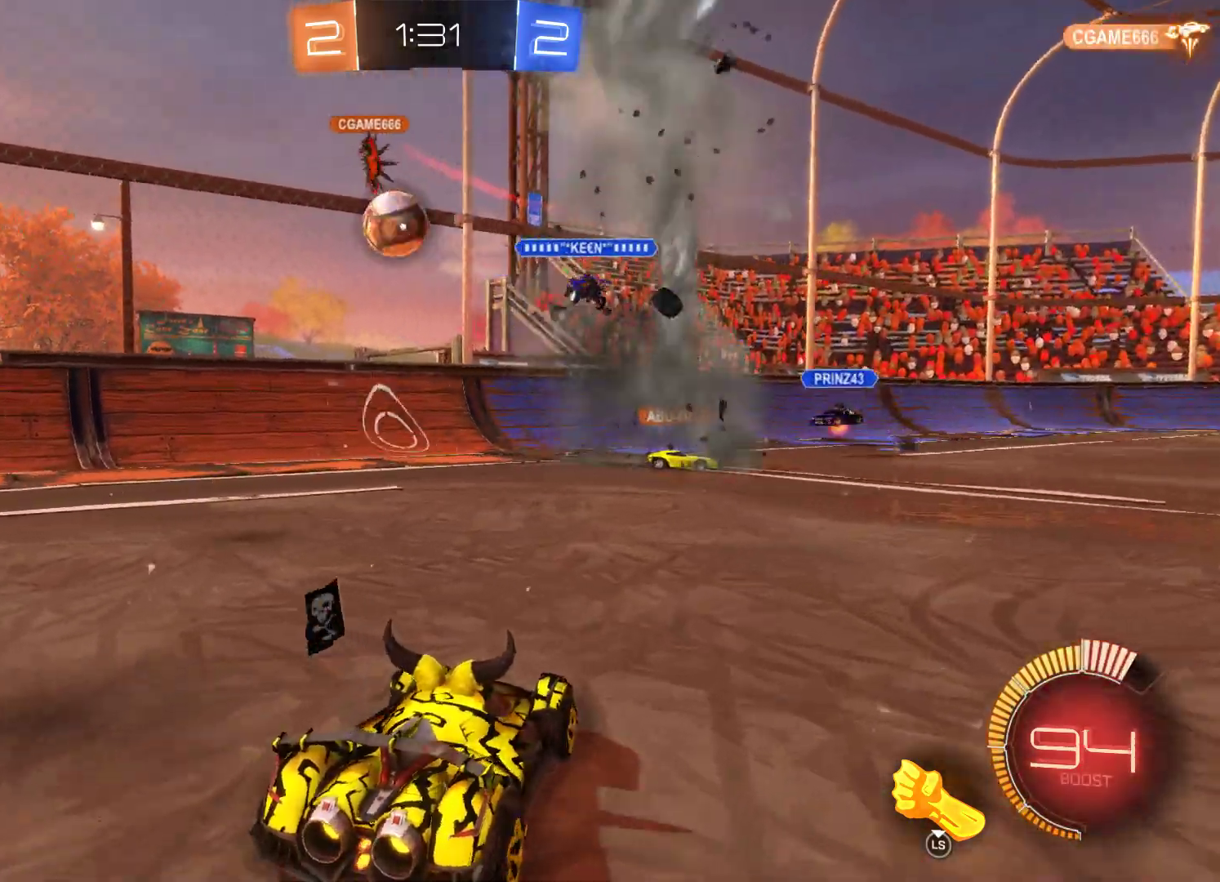
{"buttons": ["R2"], "left_stick": "left", "right_stick": "center", "events": [[67, "R2", "down"], [500, "left_stick", "left"]]}
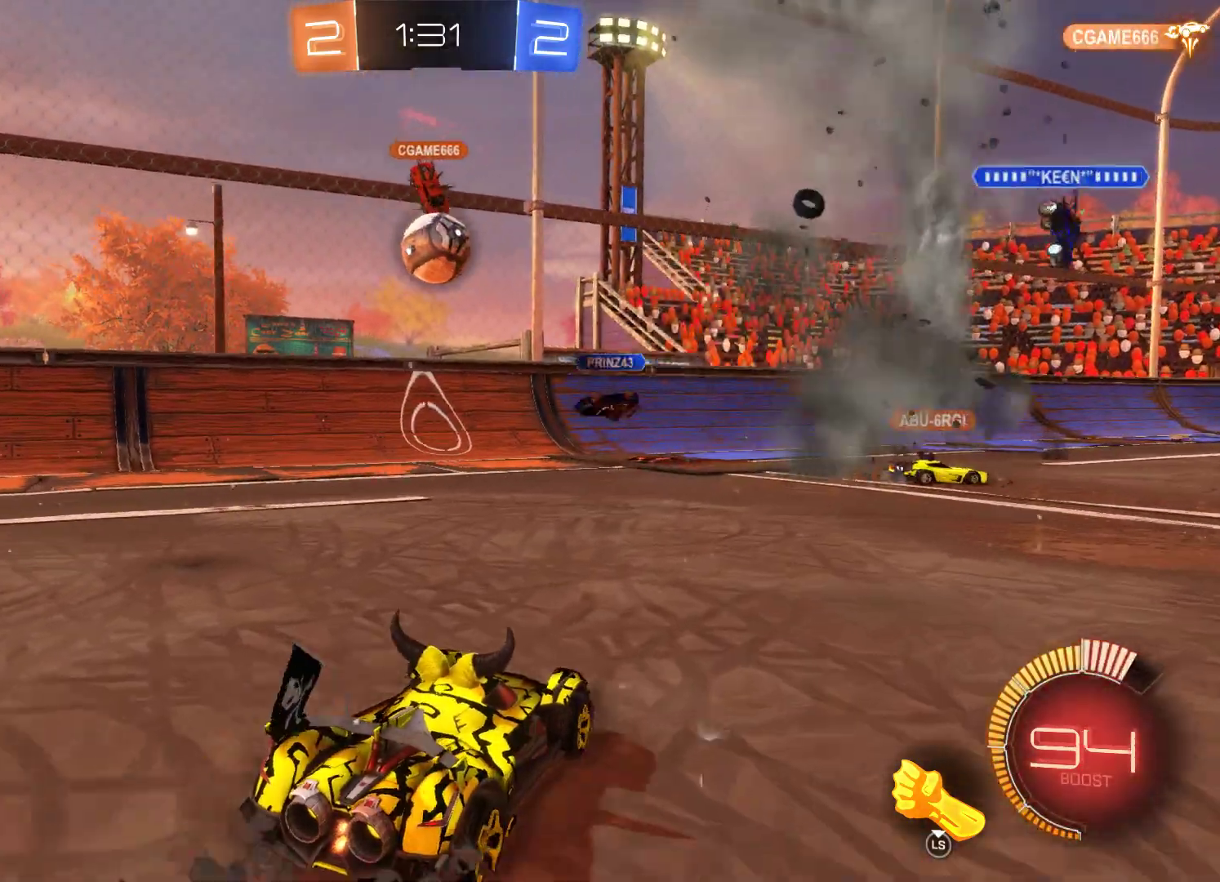
{"buttons": ["R2"], "left_stick": "center", "right_stick": "center", "events": [[367, "left_stick", "center"]]}
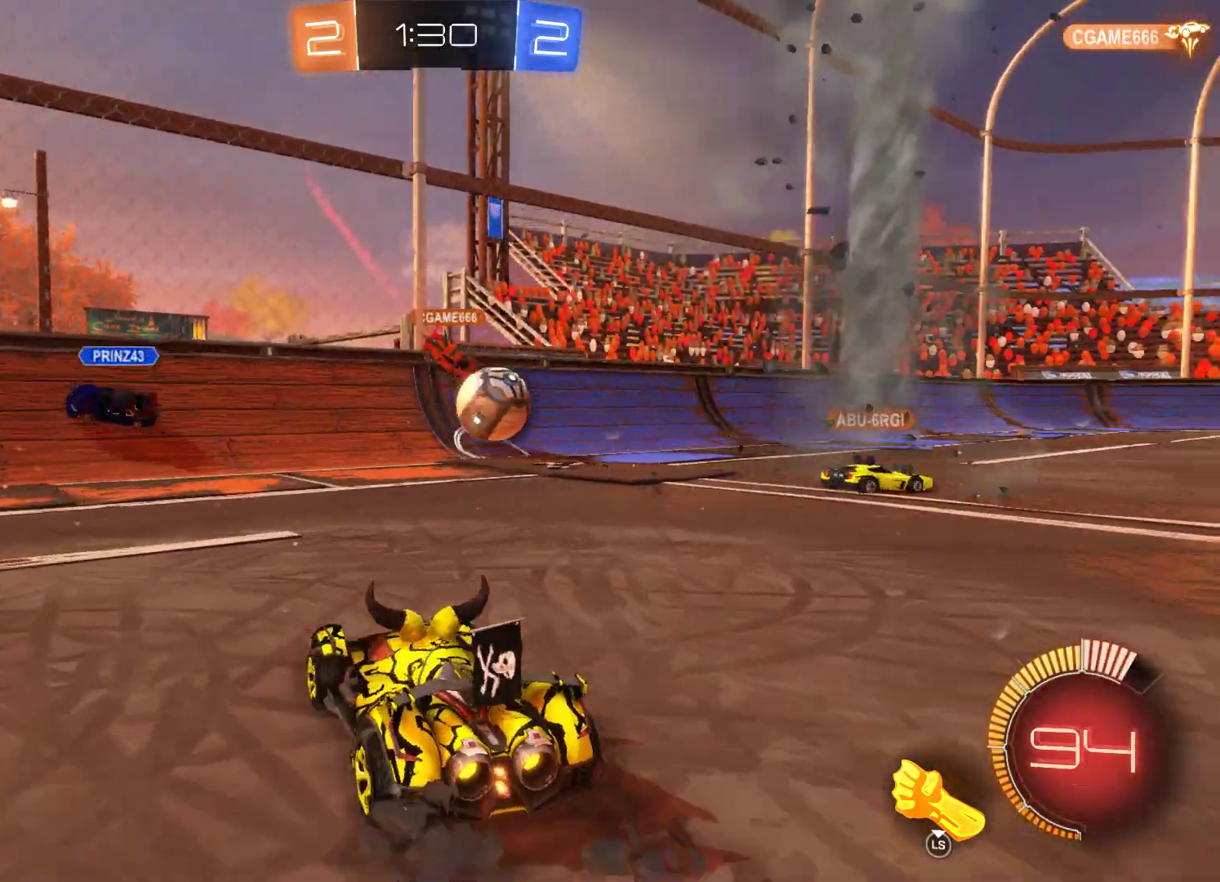
{"buttons": ["R2"], "left_stick": "center", "right_stick": "center", "events": []}
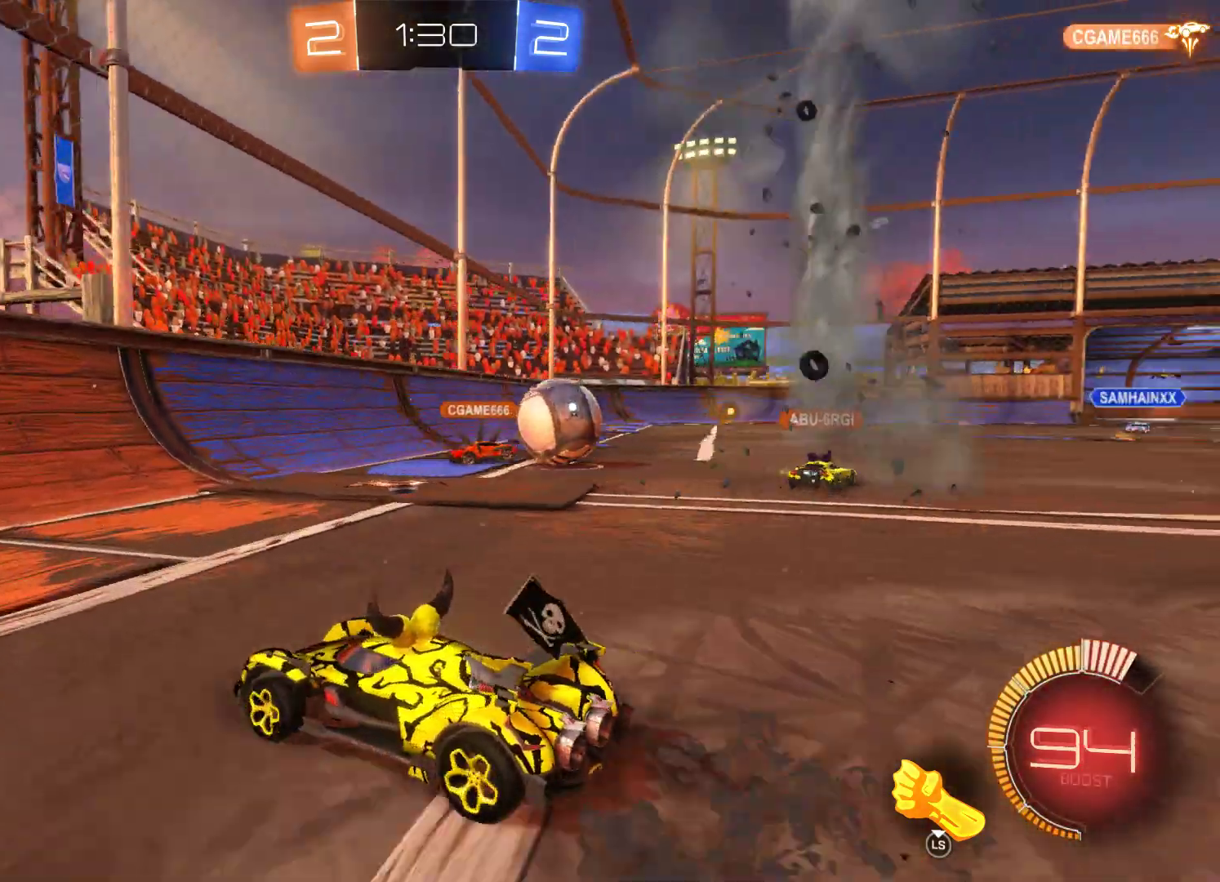
{"buttons": ["R2"], "left_stick": "right", "right_stick": "center", "events": [[133, "left_stick", "right"]]}
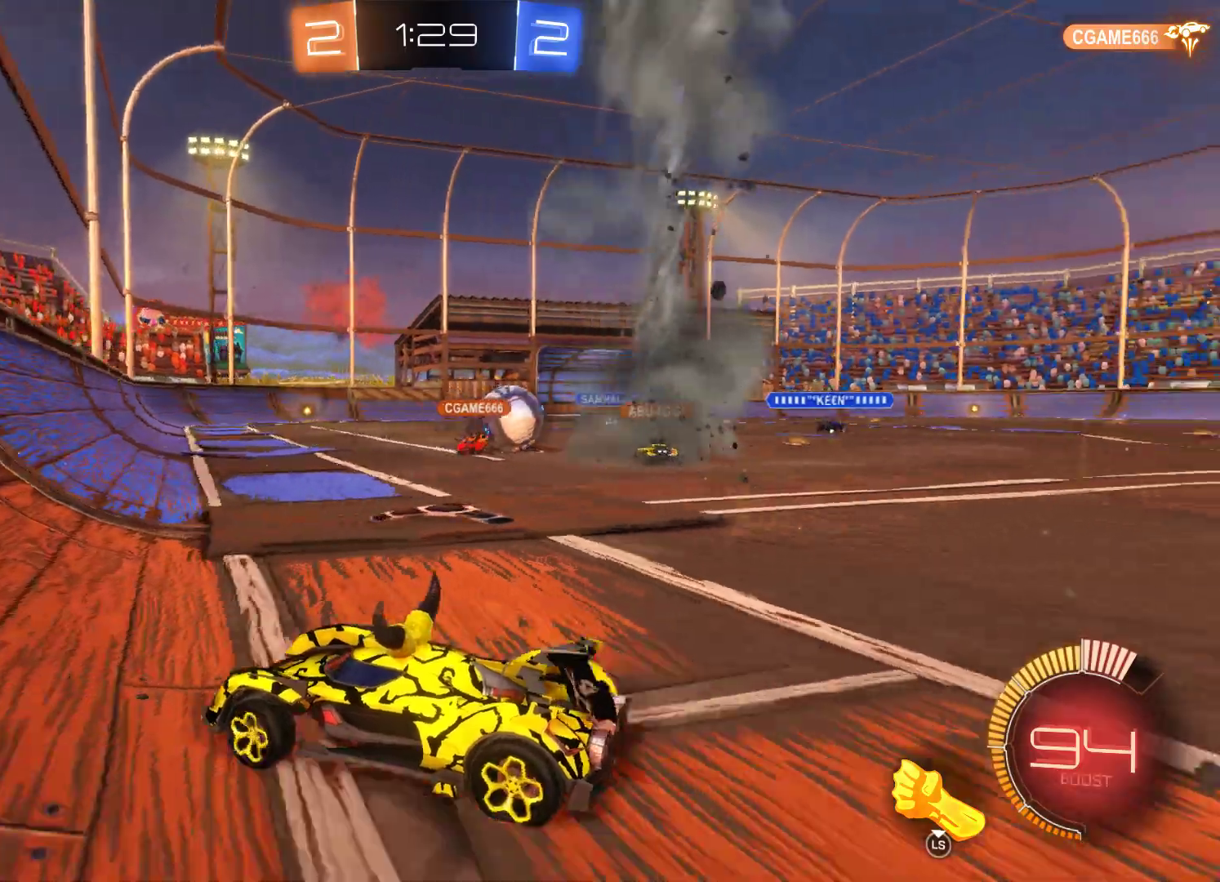
{"buttons": ["R2"], "left_stick": "right", "right_stick": "center", "events": []}
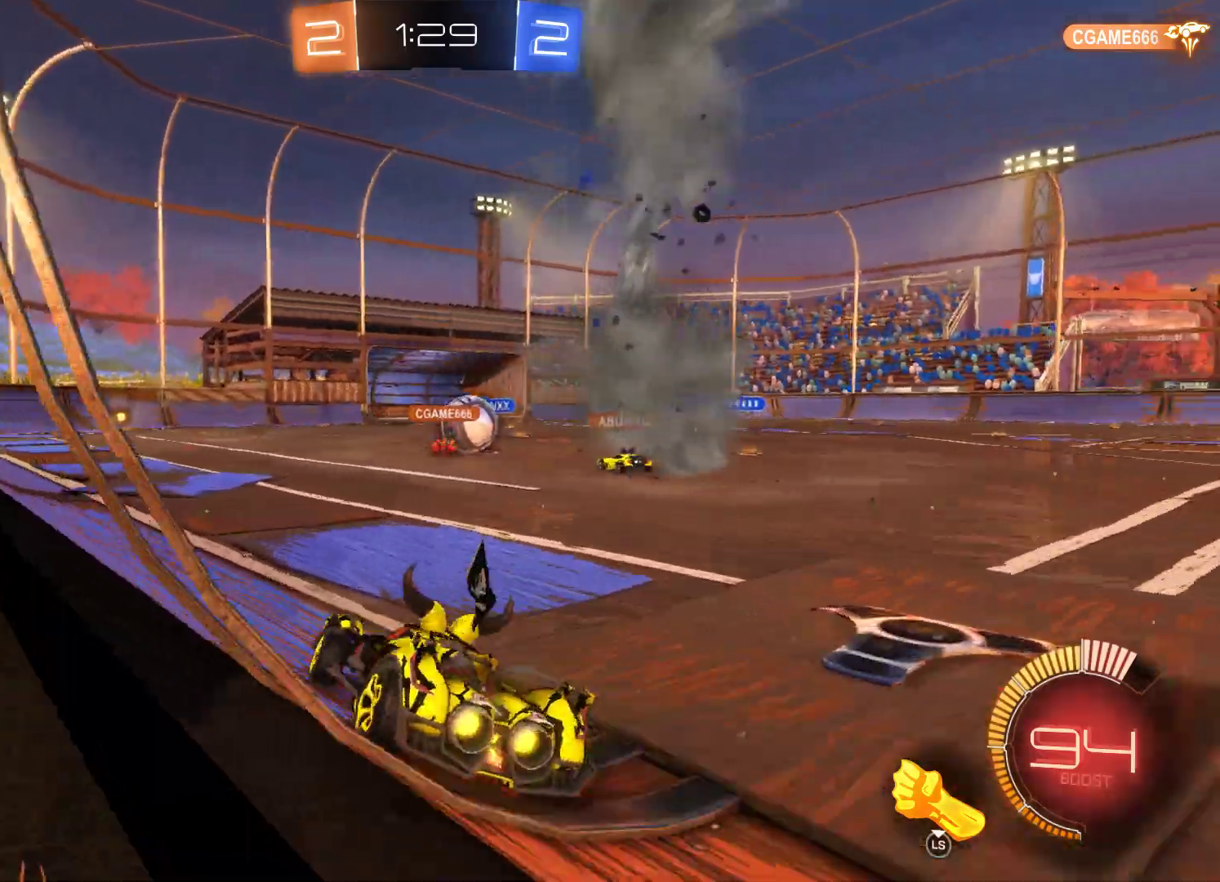
{"buttons": ["R2"], "left_stick": "center", "right_stick": "center", "events": [[100, "left_stick", "center"]]}
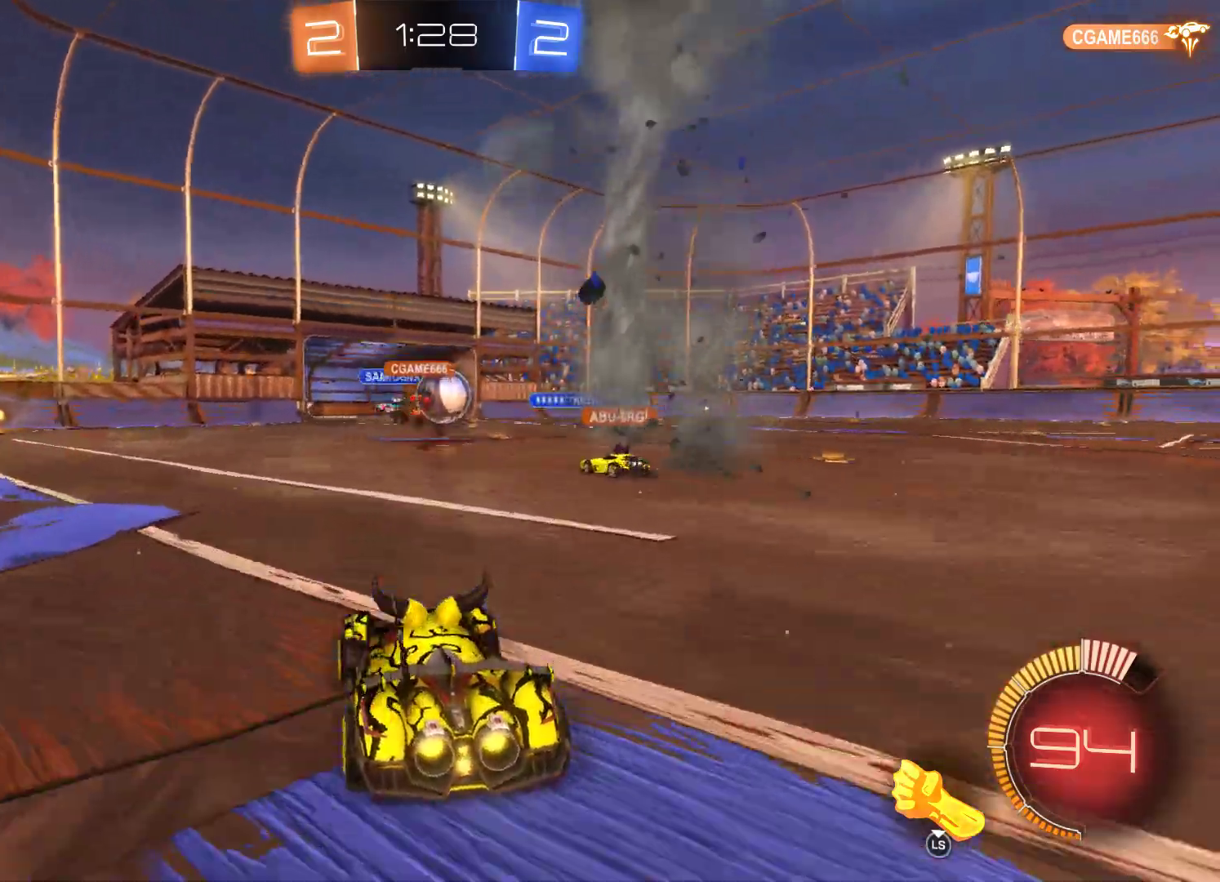
{"buttons": ["R2"], "left_stick": "center", "right_stick": "center", "events": []}
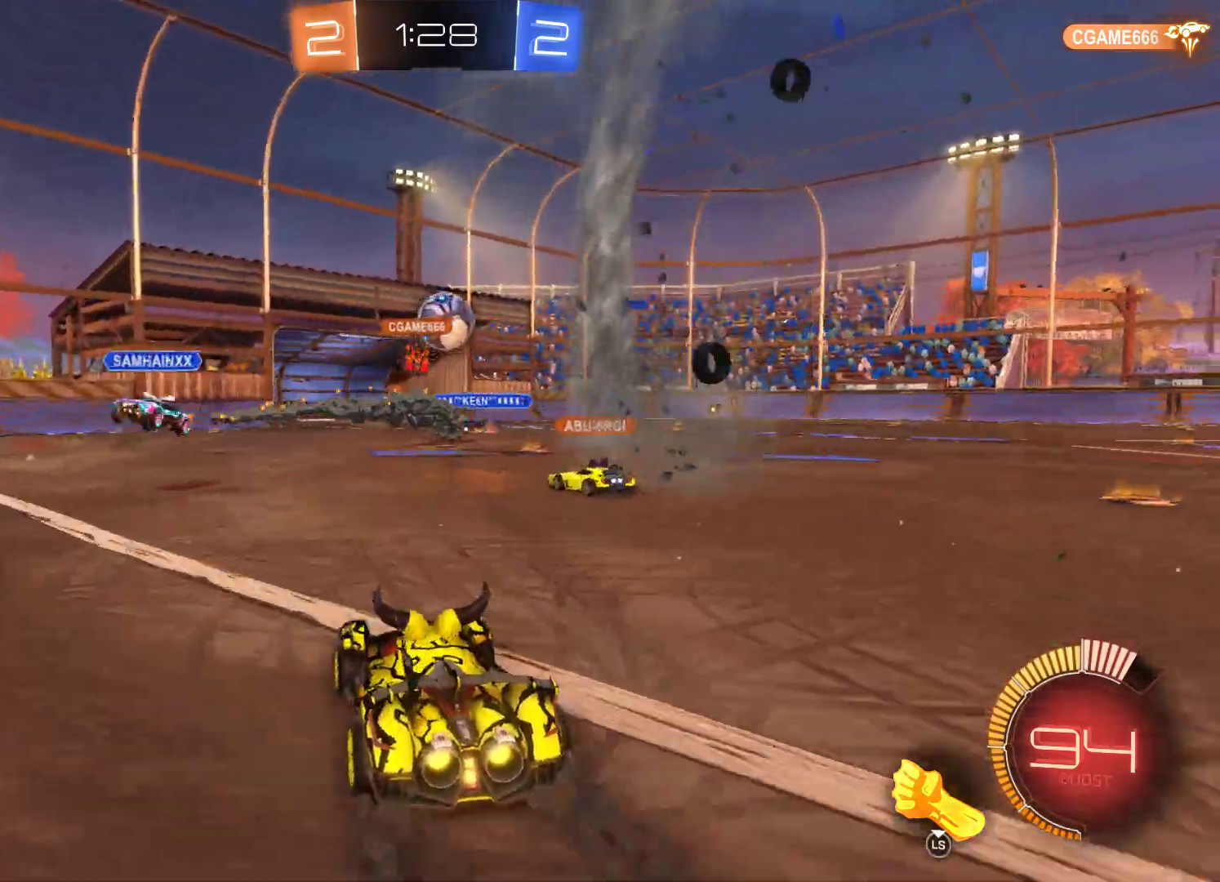
{"buttons": ["R2"], "left_stick": "center", "right_stick": "center", "events": []}
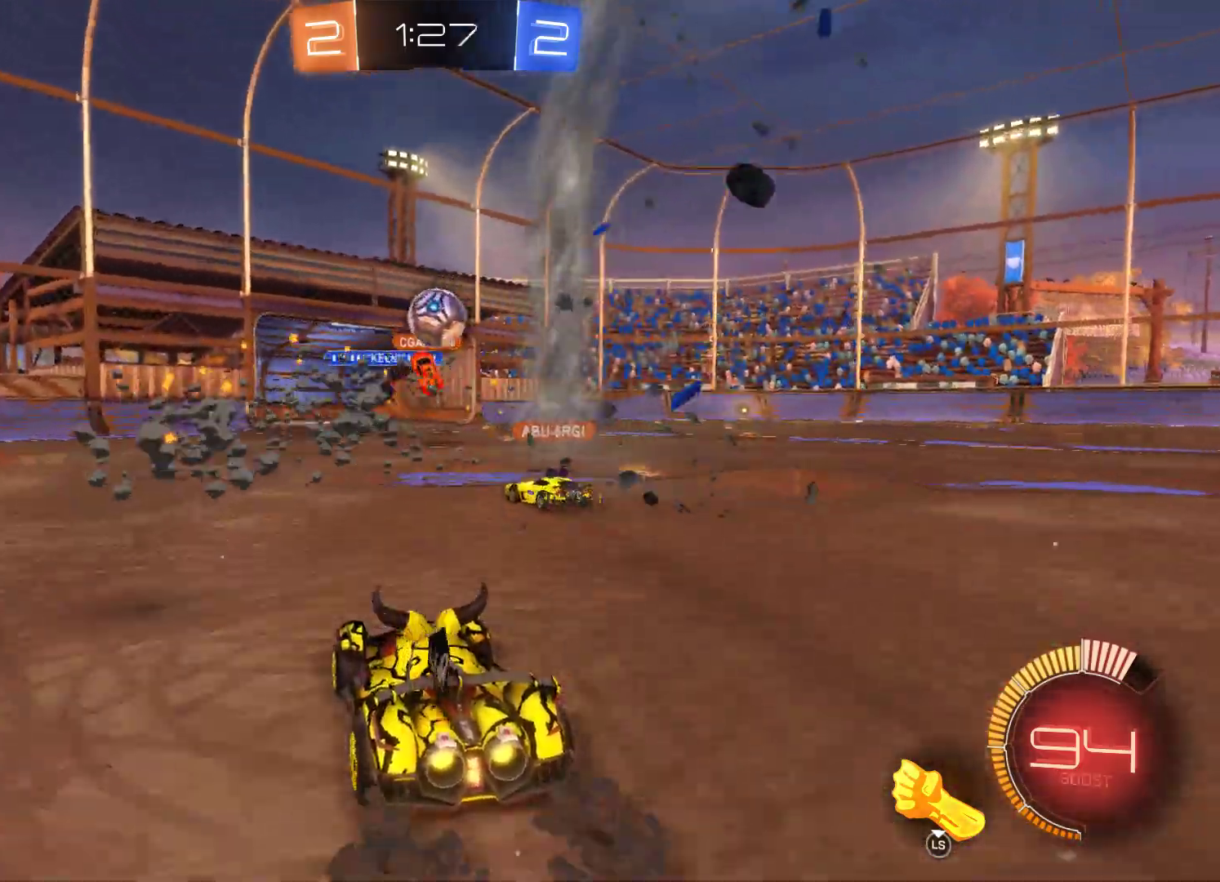
{"buttons": ["R2"], "left_stick": "center", "right_stick": "center", "events": []}
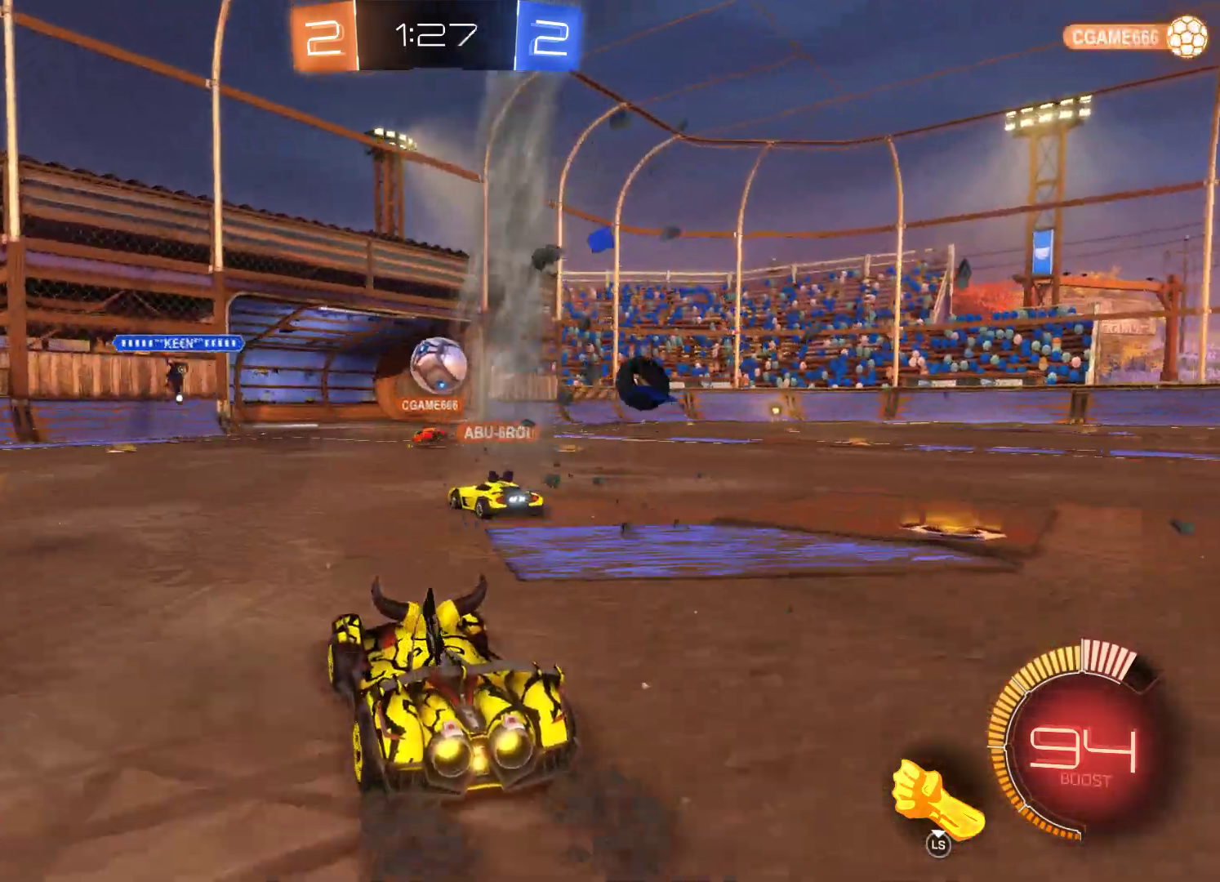
{"buttons": ["R2"], "left_stick": "center", "right_stick": "center", "events": [[300, "left_stick", "right"], [500, "left_stick", "center"]]}
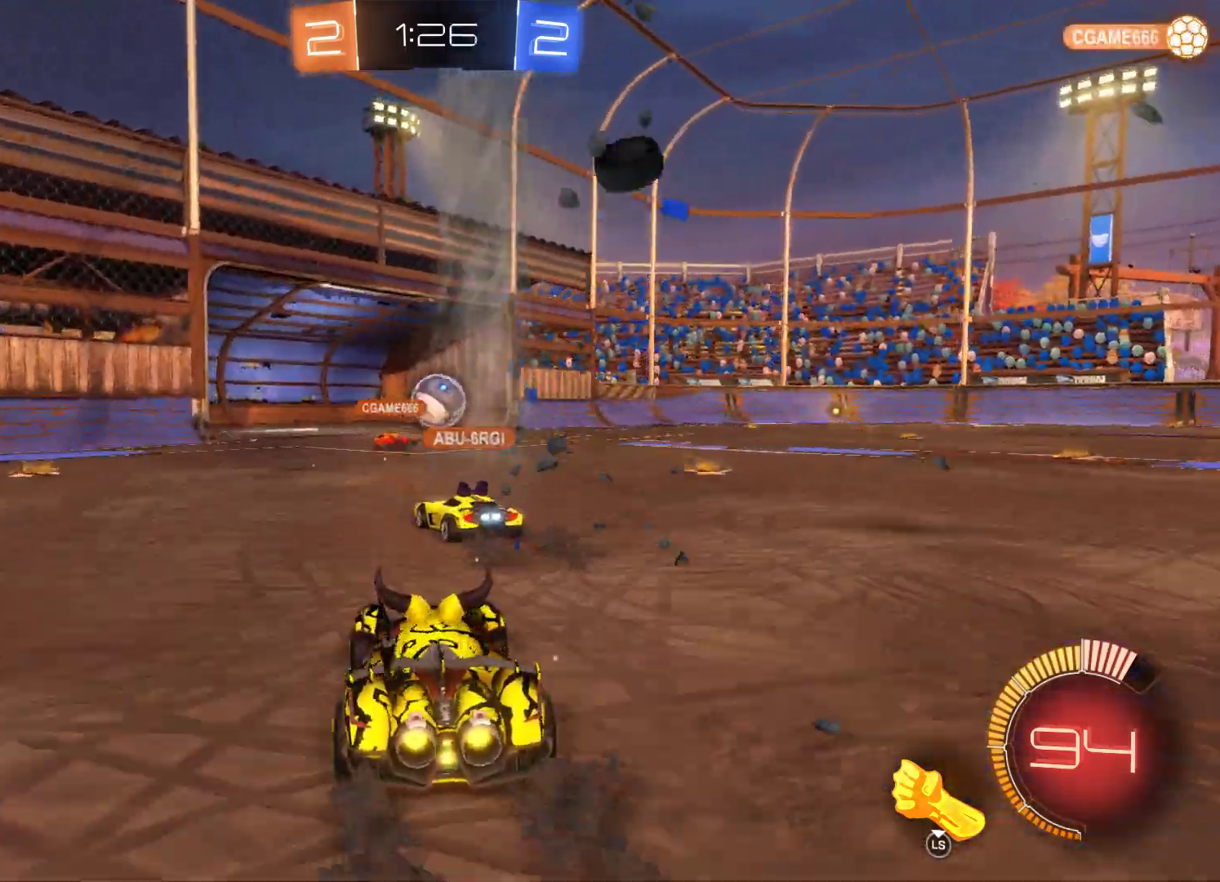
{"buttons": ["R2"], "left_stick": "right", "right_stick": "center", "events": [[233, "left_stick", "right"]]}
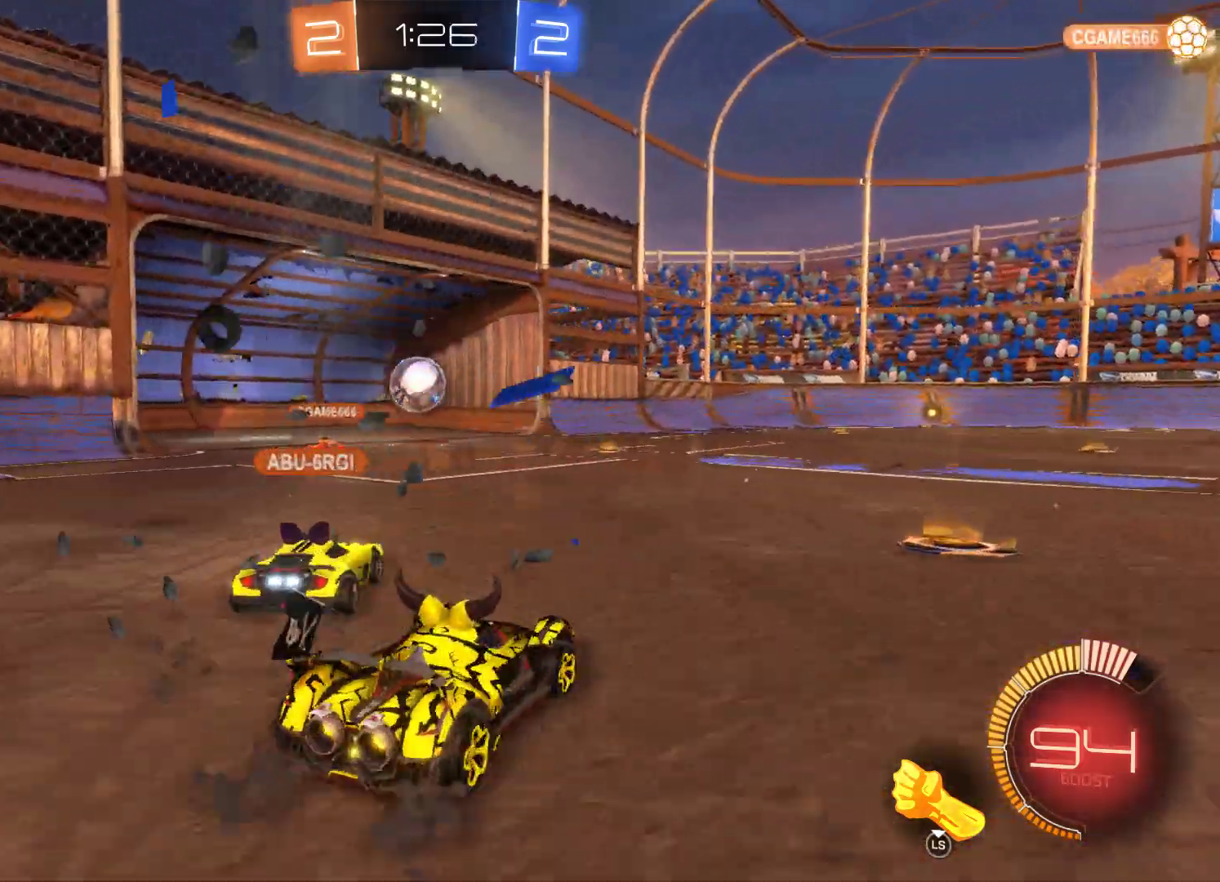
{"buttons": ["R2"], "left_stick": "right", "right_stick": "center", "events": [[100, "left_stick", "center"], [233, "left_stick", "right"]]}
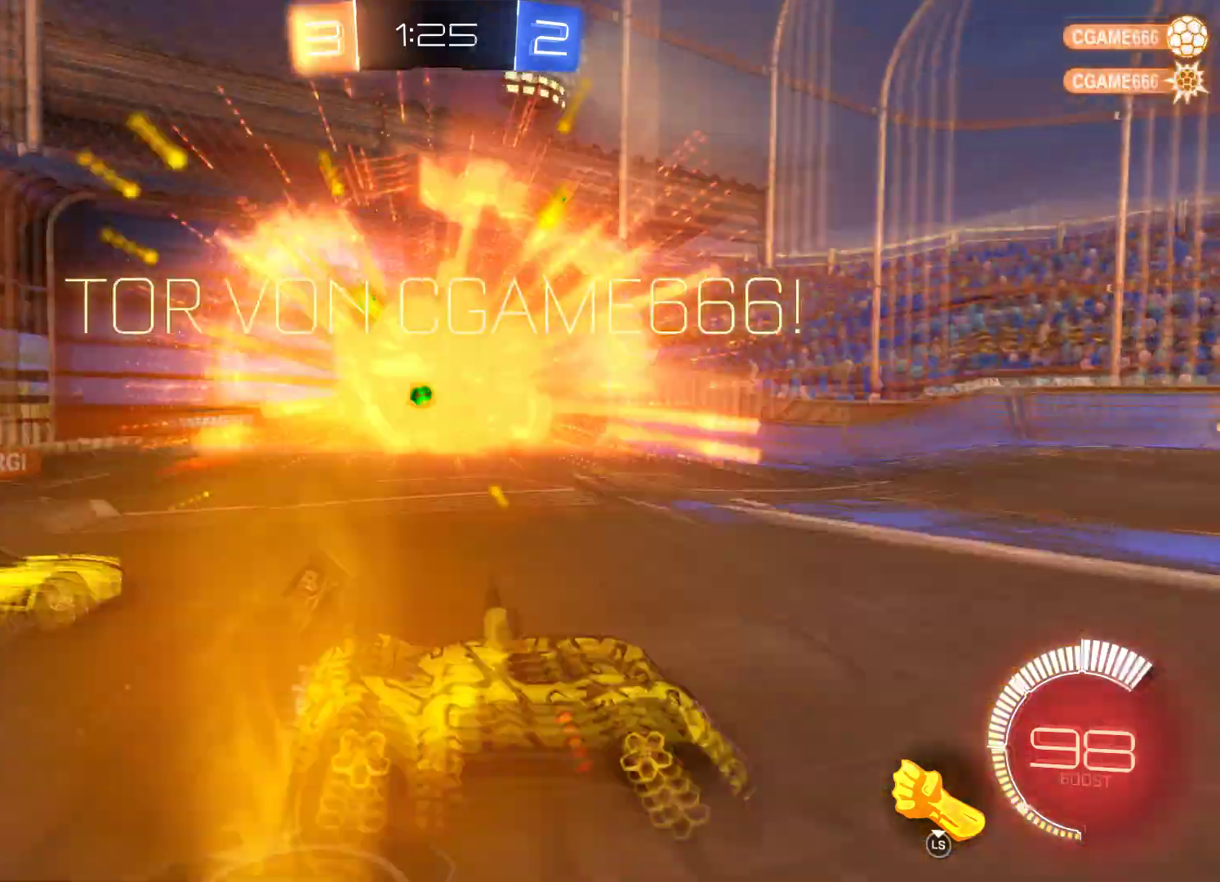
{"buttons": ["R2"], "left_stick": "right", "right_stick": "center", "events": []}
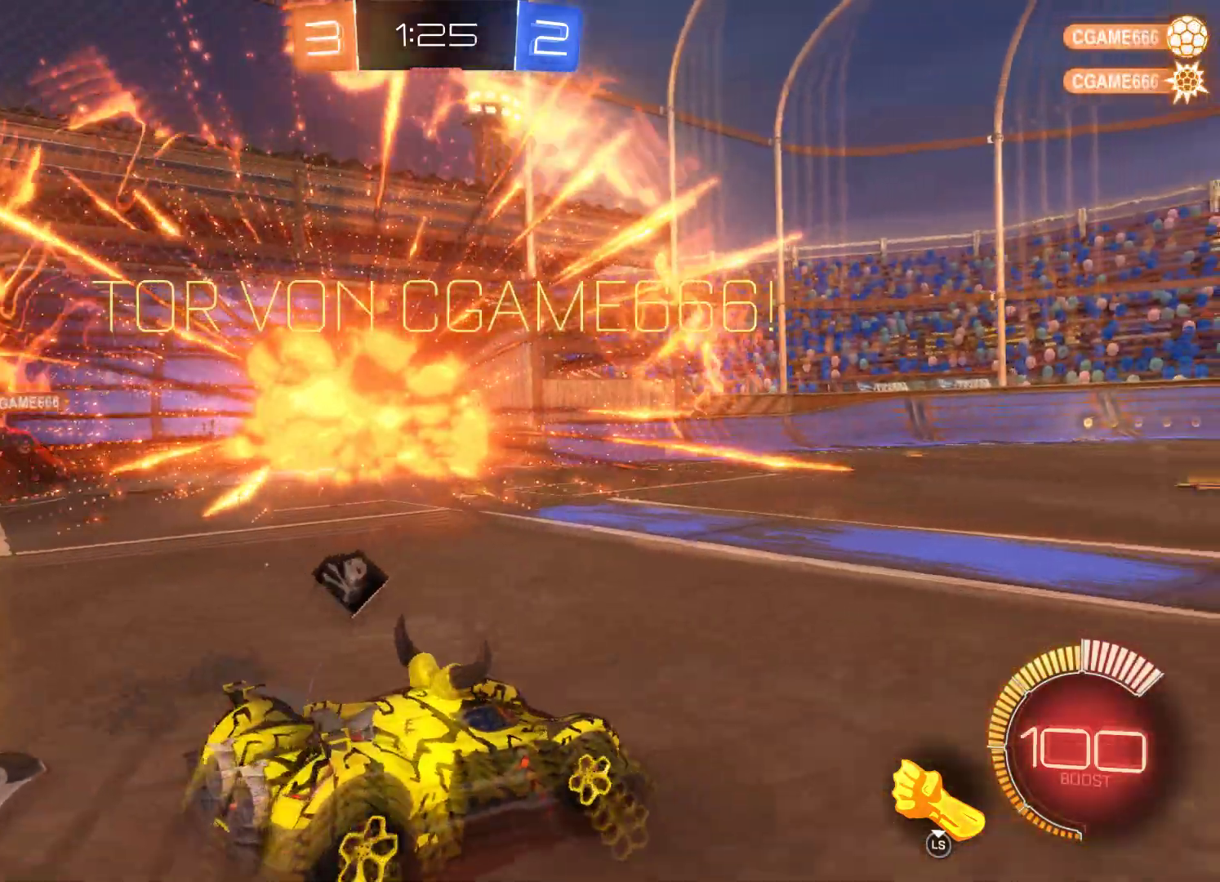
{"buttons": ["A", "R2"], "left_stick": "right", "right_stick": "center", "events": [[333, "A", "down"]]}
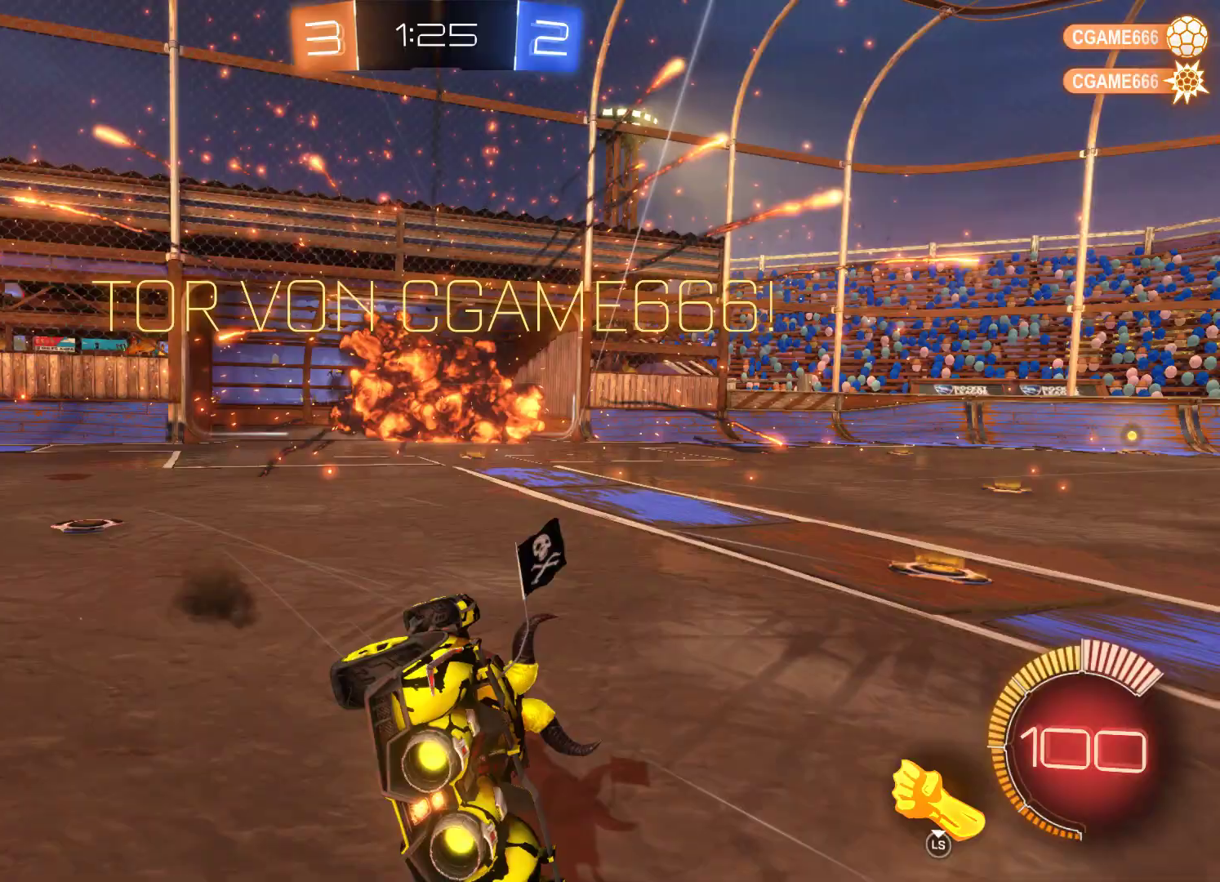
{"buttons": ["R2"], "left_stick": "right", "right_stick": "center", "events": [[67, "A", "up"]]}
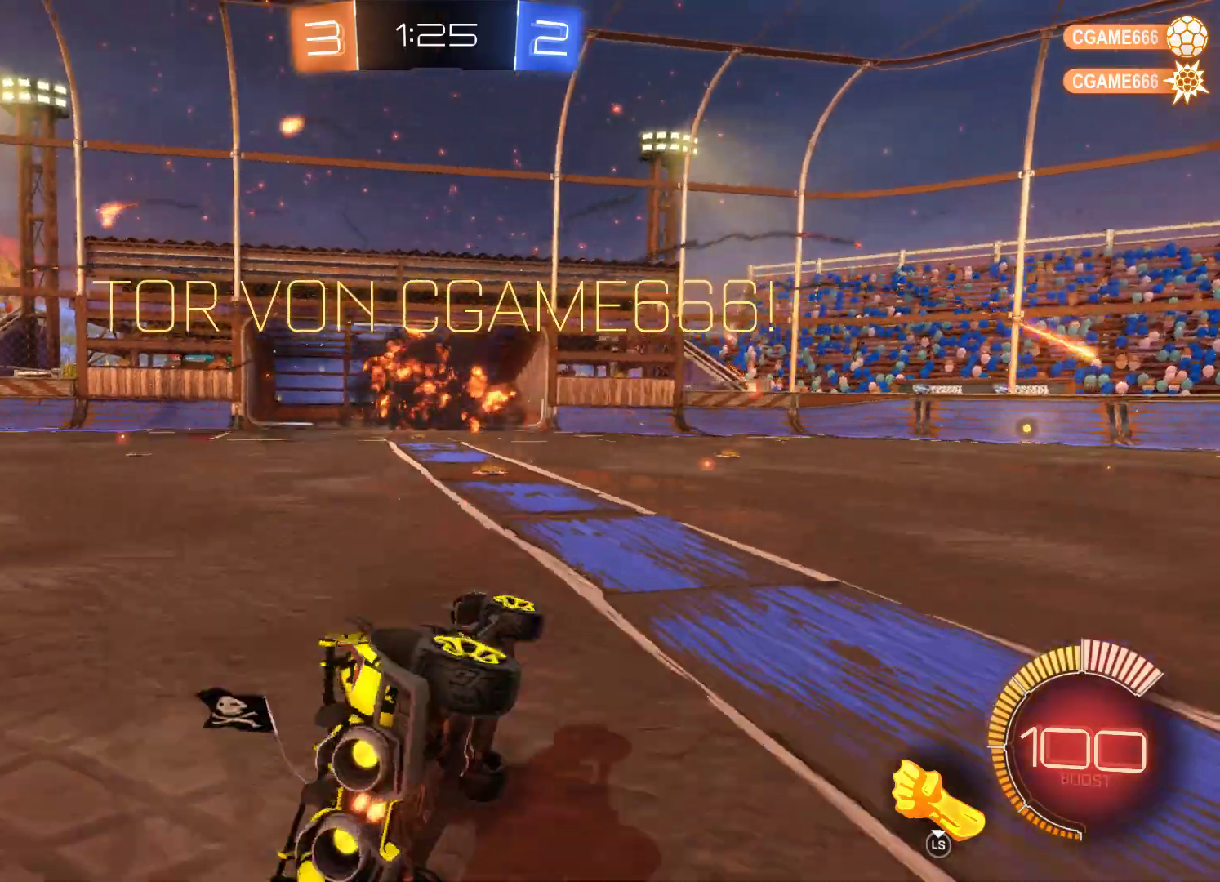
{"buttons": ["R2"], "left_stick": "right", "right_stick": "center", "events": []}
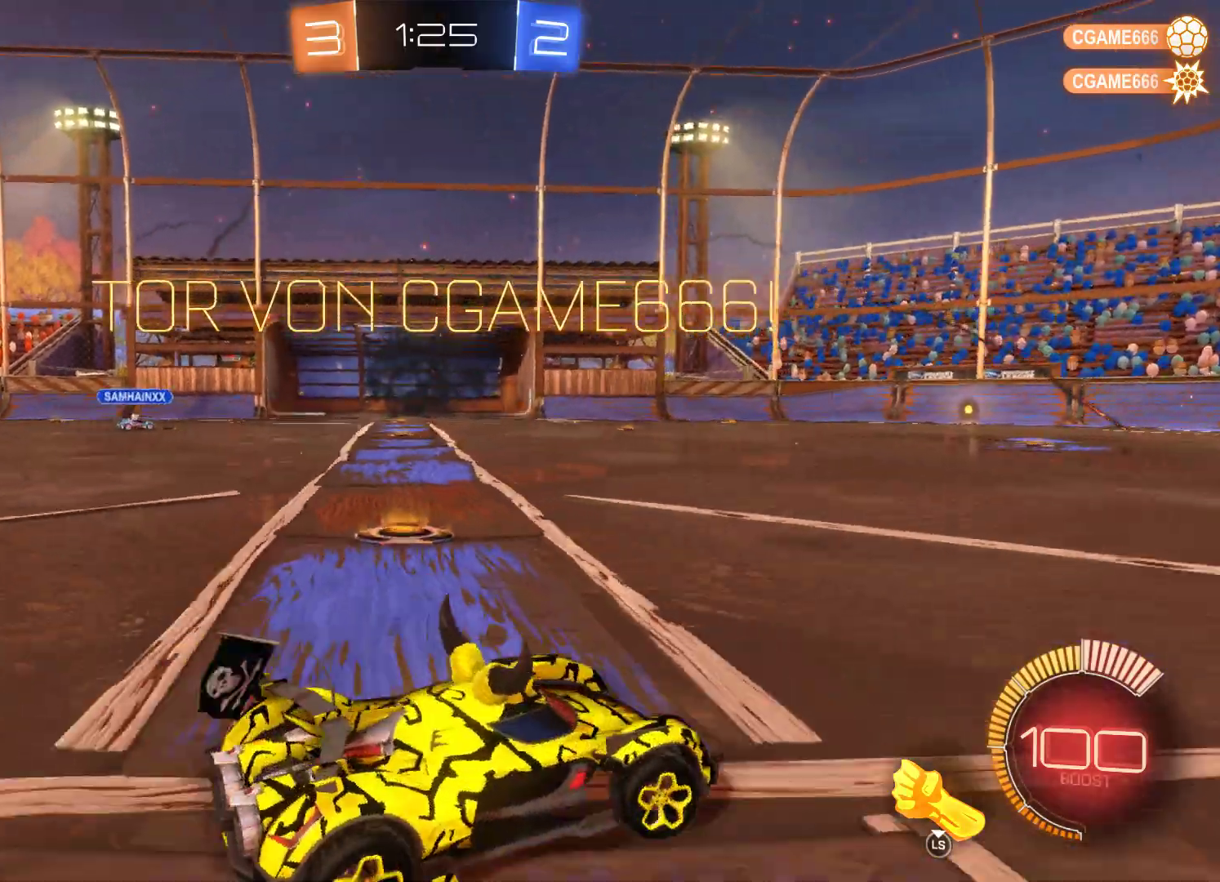
{"buttons": ["R2"], "left_stick": "right", "right_stick": "center", "events": []}
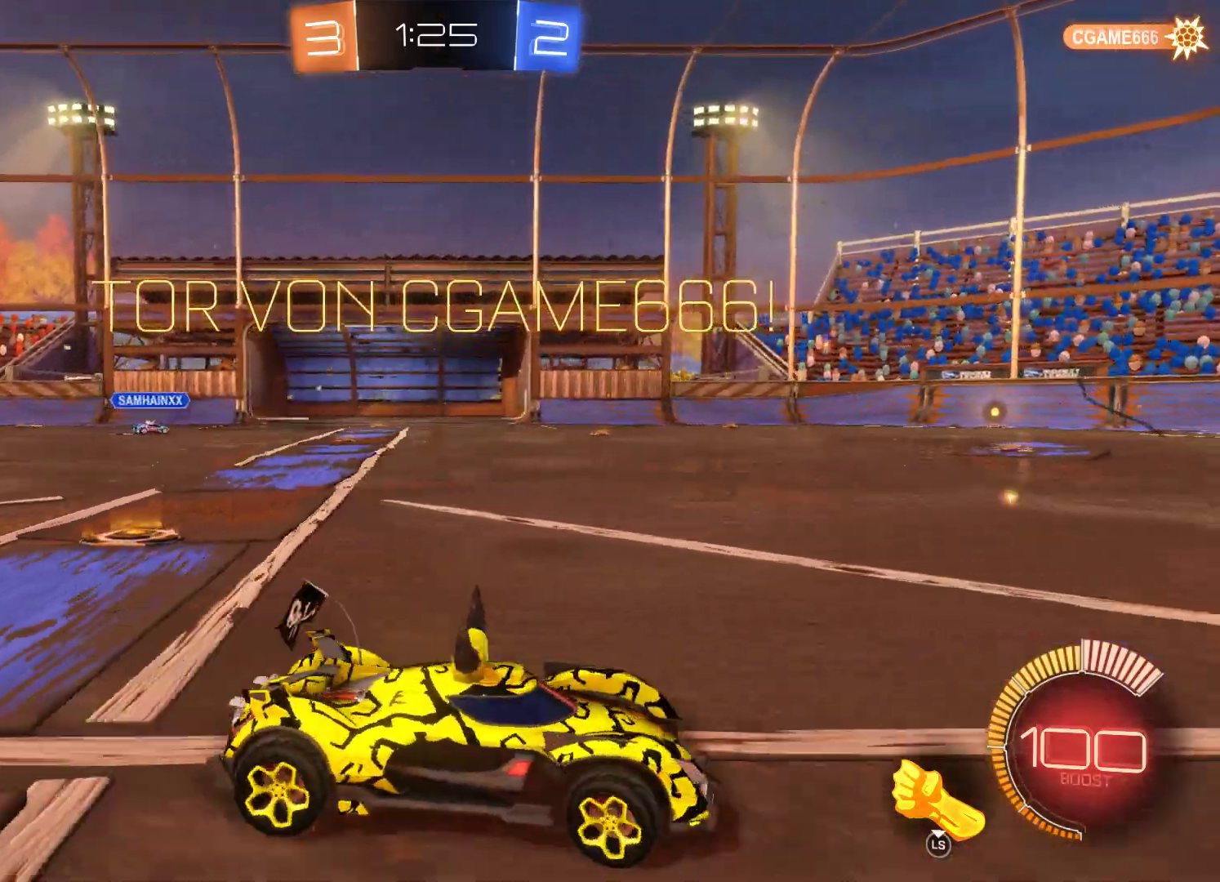
{"buttons": ["R2"], "left_stick": "center", "right_stick": "center", "events": [[433, "left_stick", "center"]]}
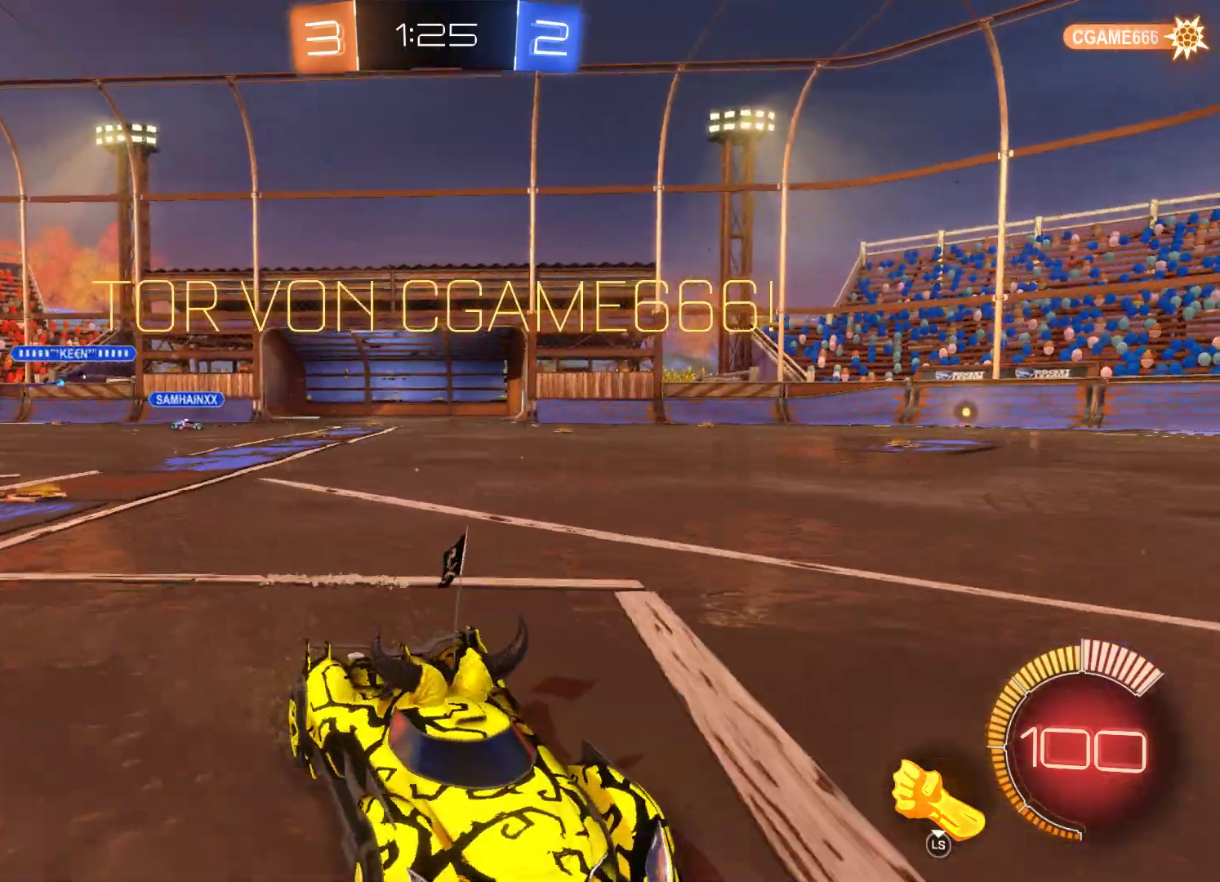
{"buttons": [], "left_stick": "center", "right_stick": "center", "events": [[67, "R2", "up"]]}